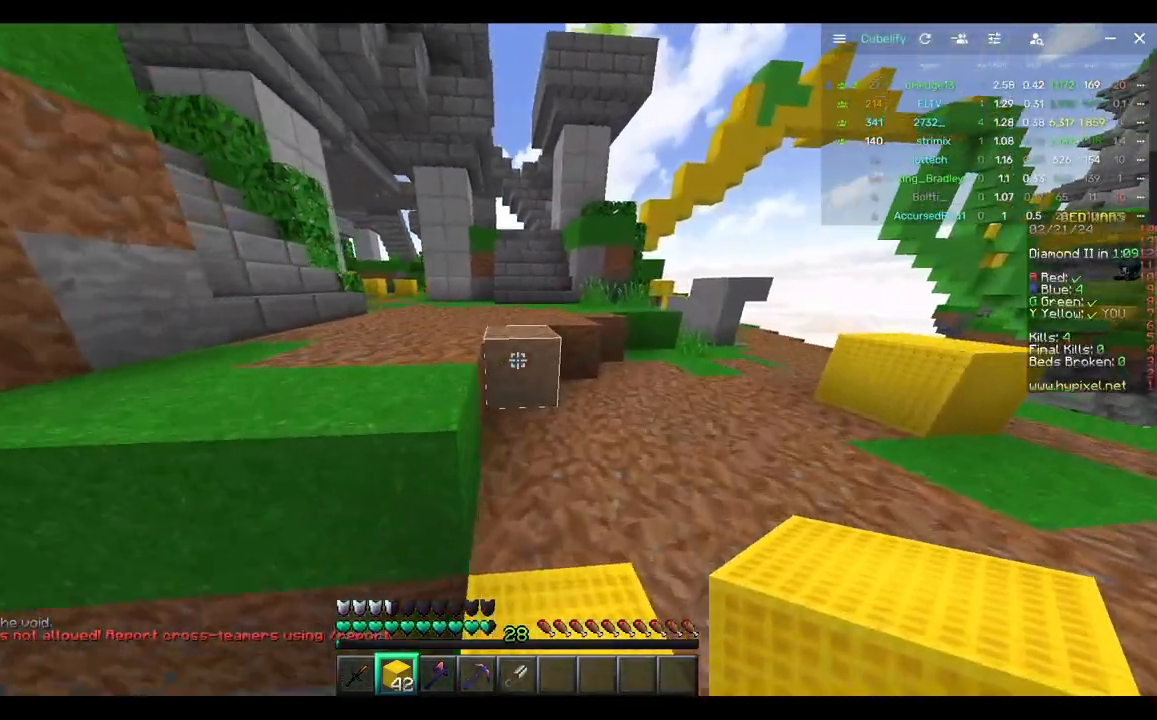
Gameplay with keyboard and mouse; each line is a JSON object with the keys and mouse buttons held at the frame after it. "events" lists presses ("down") and releases ("up") of "a", "d", "s", "w", "mouse_left" and "mouse_right" between this image and that frame as [ms after this image, input, new state], when the widget could be followed in between. "mouse_left", "mouse_right" = the "left", "right" buttons of the "mouse" list. No other keys are recorded. Fast repeated clicks can show as one long hold. Mouse movement is not recorded.
{"keys": ["w"], "mouse": [], "events": []}
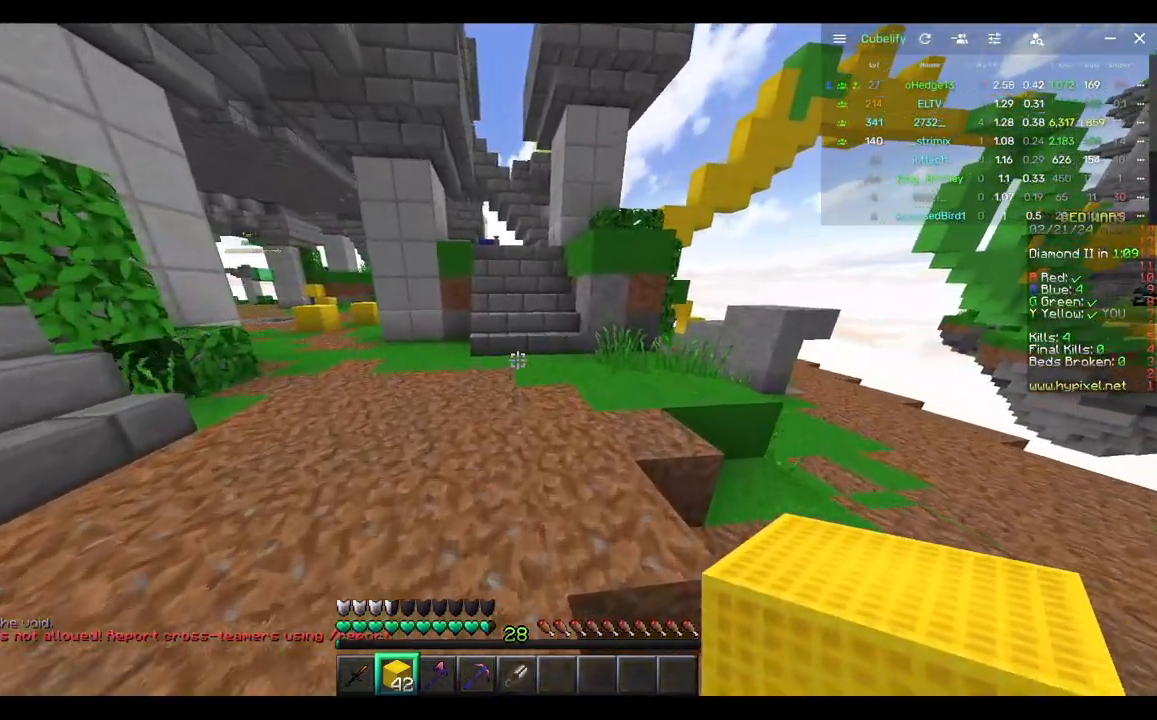
{"keys": ["w"], "mouse": [], "events": []}
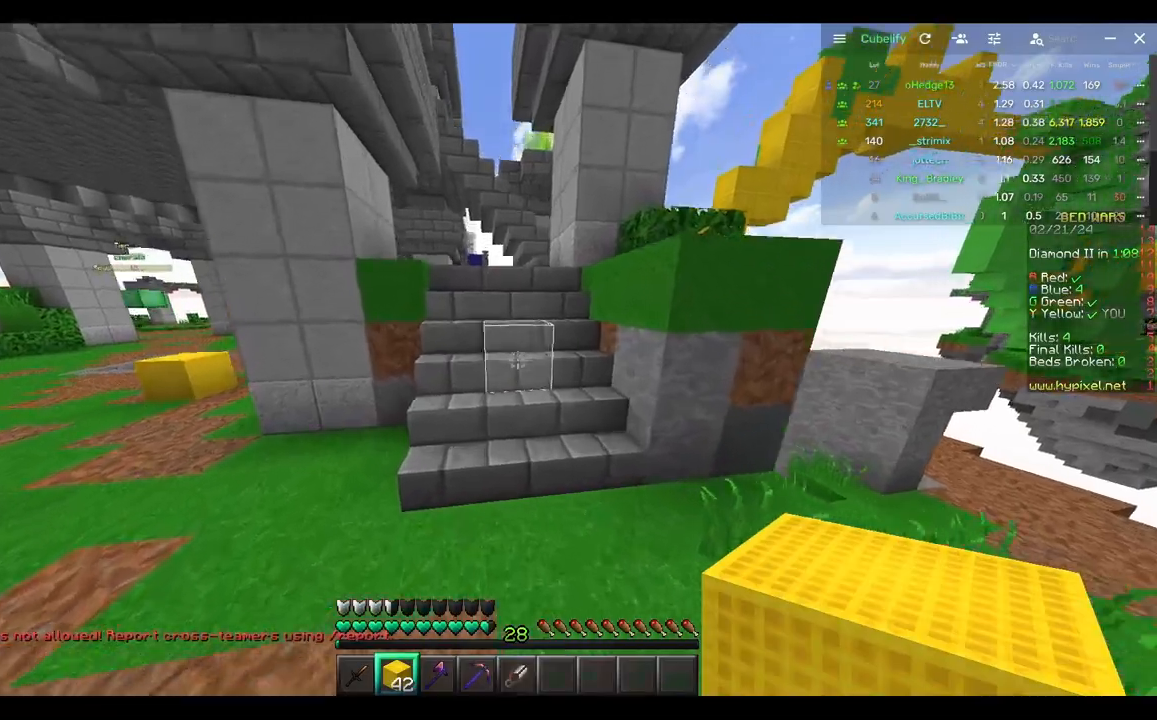
{"keys": ["w"], "mouse": [], "events": []}
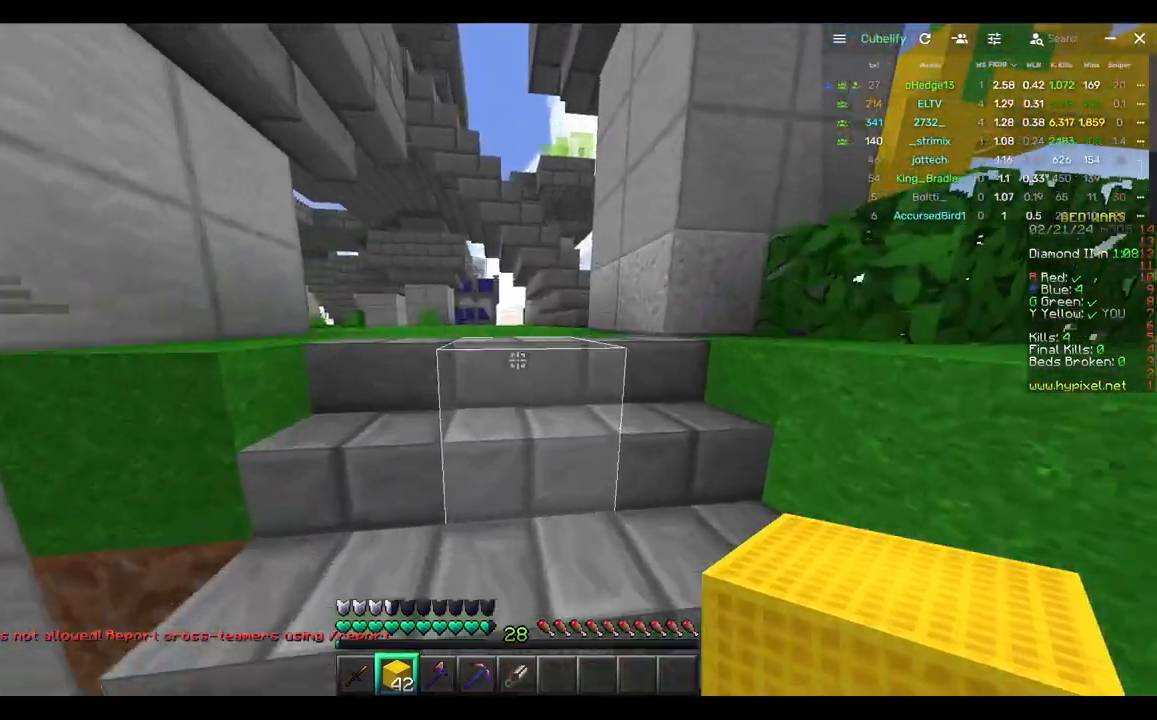
{"keys": ["w"], "mouse": [], "events": []}
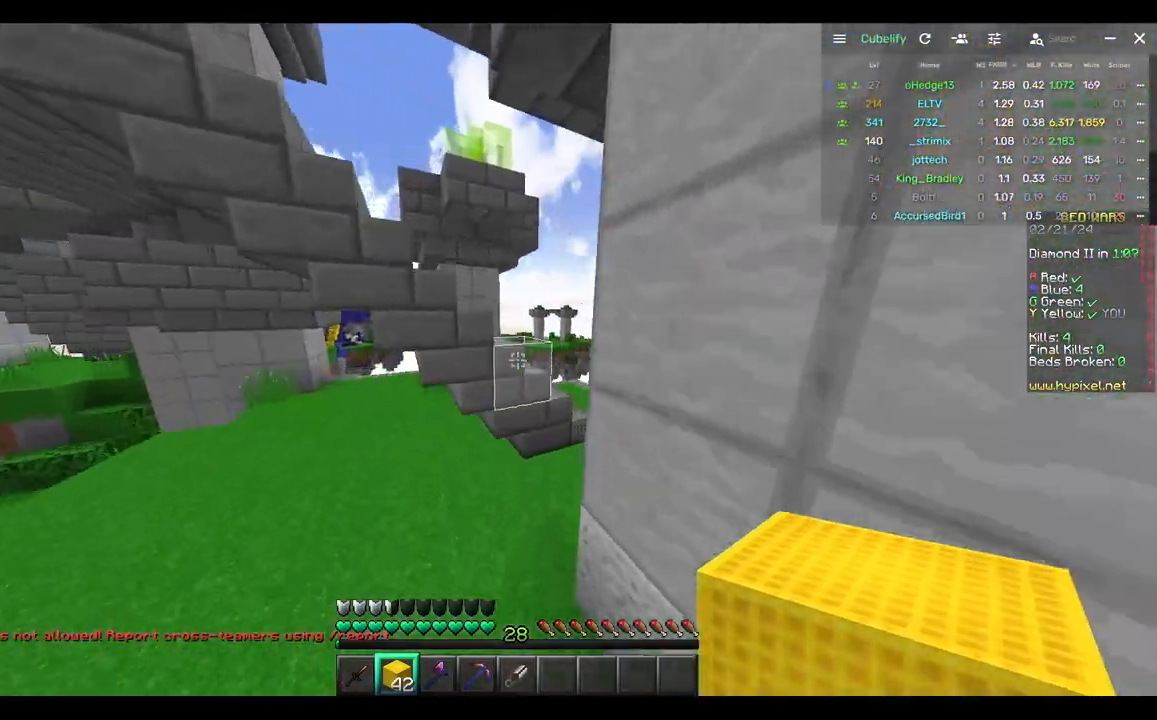
{"keys": ["d", "w"], "mouse": [], "events": [[350, "d", "down"]]}
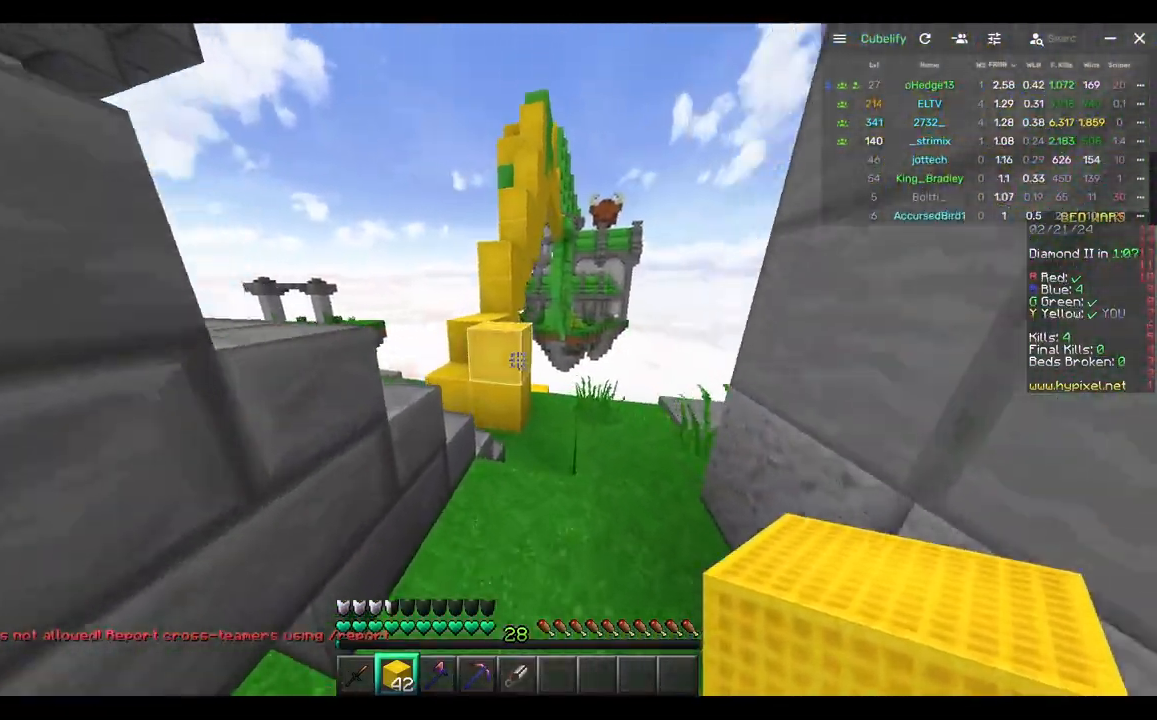
{"keys": ["a", "w"], "mouse": ["right"], "events": [[17, "d", "up"], [117, "mouse_right", "down"], [267, "mouse_right", "up"], [433, "a", "down"], [483, "mouse_right", "down"]]}
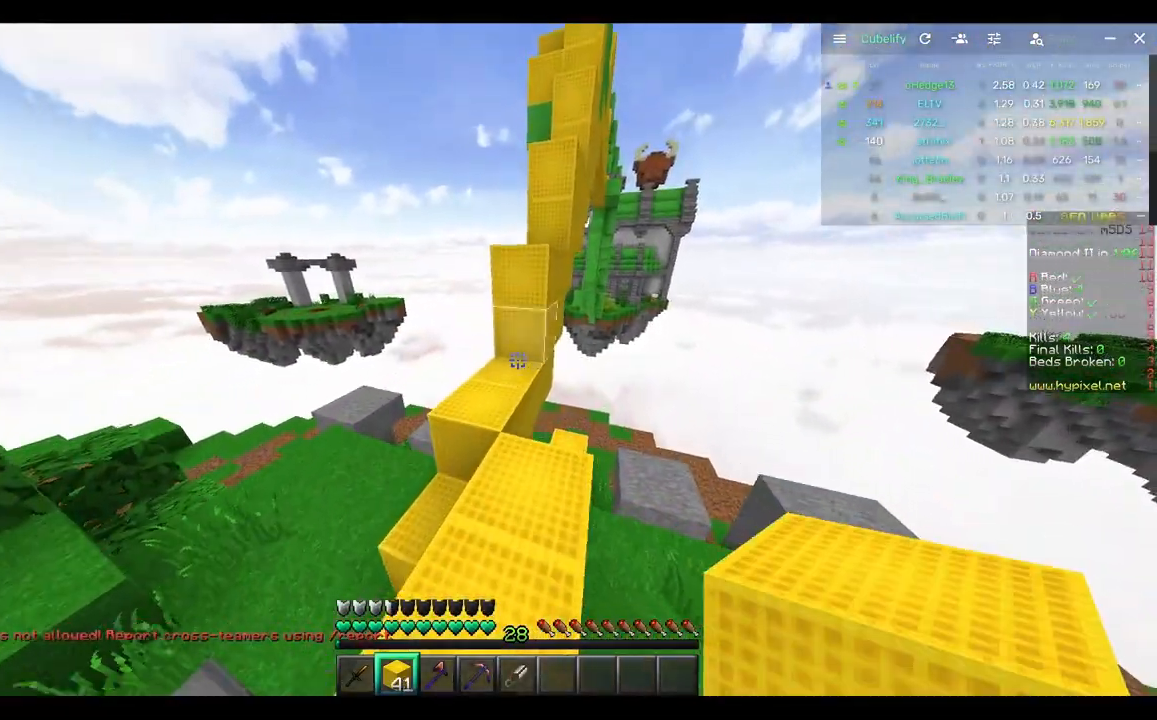
{"keys": ["w"], "mouse": ["right"], "events": [[150, "a", "up"], [150, "mouse_right", "up"], [250, "d", "down"], [367, "mouse_right", "down"], [400, "d", "up"]]}
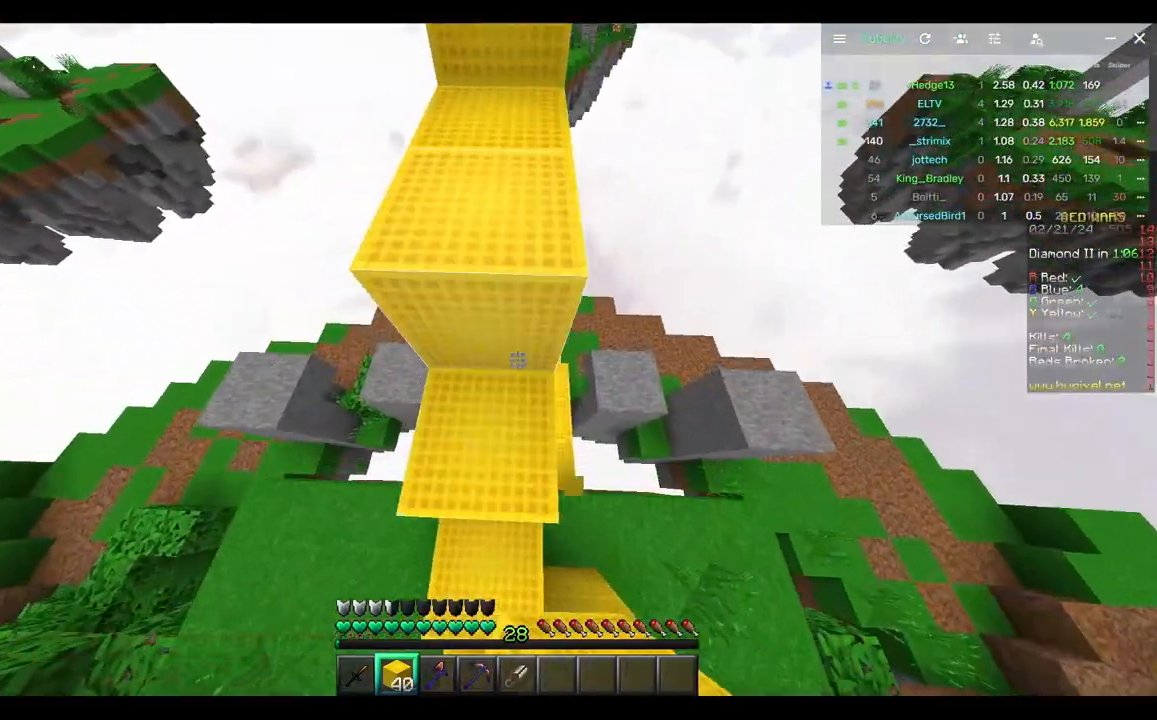
{"keys": ["w"], "mouse": [], "events": [[17, "mouse_right", "up"], [300, "mouse_right", "down"], [467, "mouse_right", "up"]]}
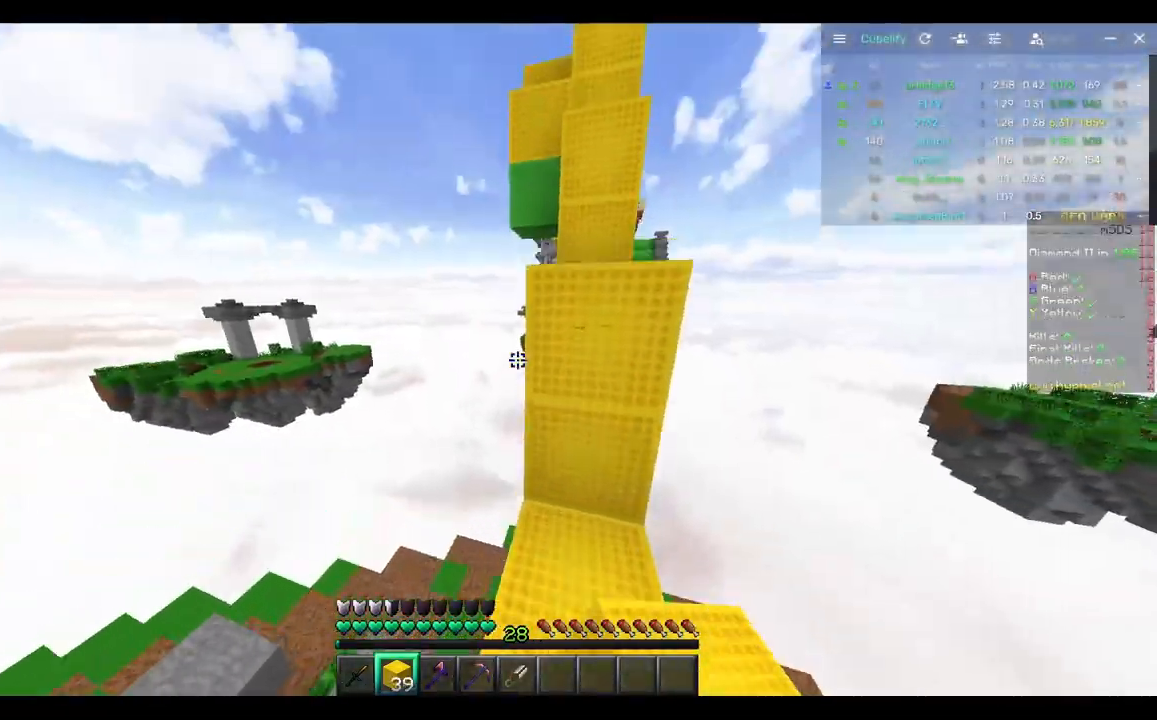
{"keys": ["a", "w"], "mouse": [], "events": [[283, "mouse_right", "down"], [383, "mouse_right", "up"], [483, "a", "down"]]}
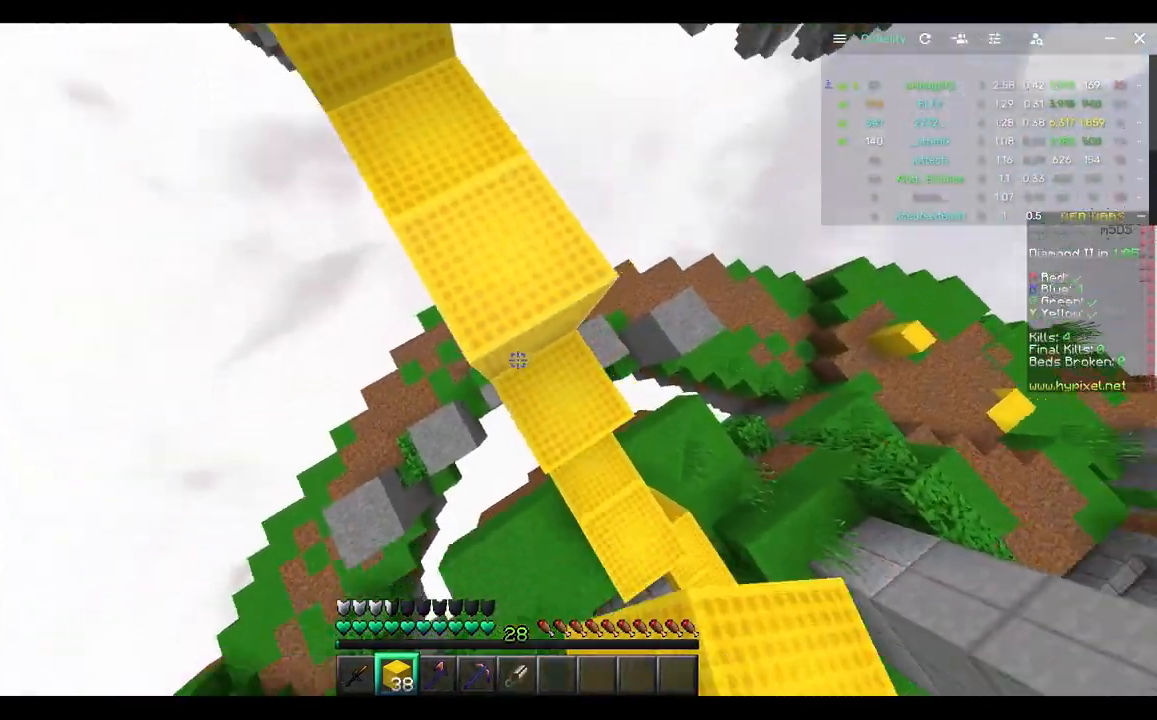
{"keys": ["a", "w"], "mouse": [], "events": [[150, "mouse_right", "down"], [183, "a", "up"], [300, "mouse_right", "up"], [467, "a", "down"]]}
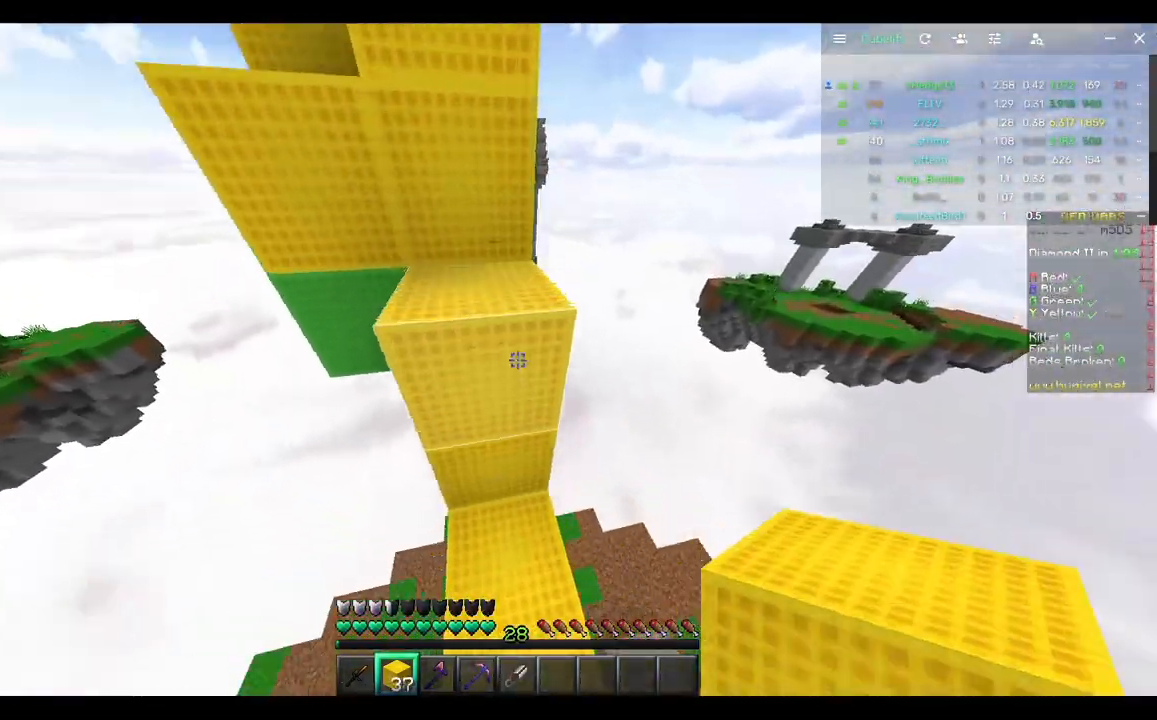
{"keys": ["w"], "mouse": [], "events": [[133, "a", "up"], [133, "mouse_right", "down"], [283, "mouse_right", "up"]]}
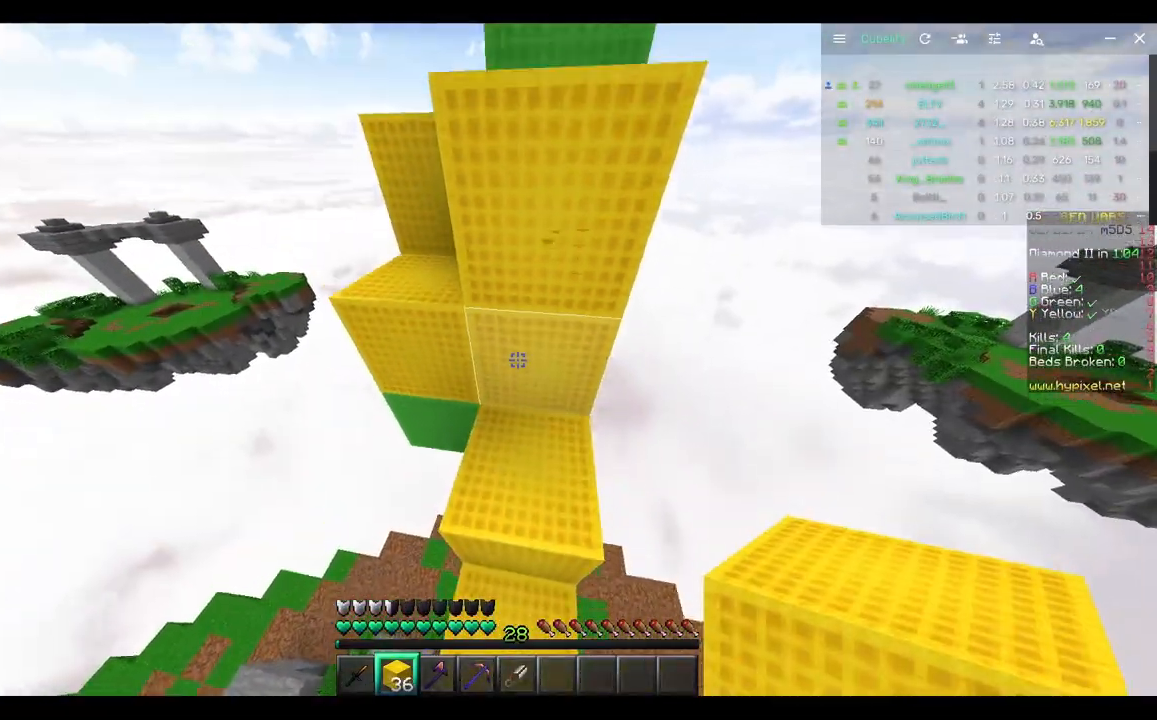
{"keys": ["a", "w"], "mouse": [], "events": [[50, "a", "down"]]}
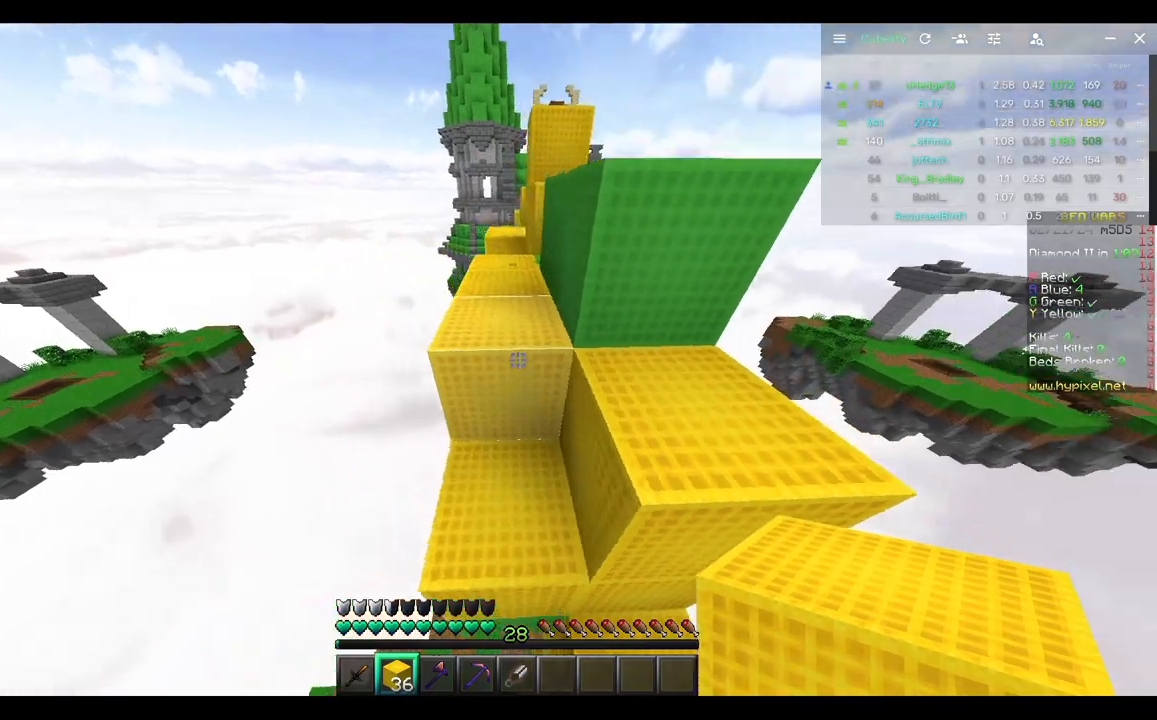
{"keys": ["w"], "mouse": [], "events": [[33, "a", "up"], [33, "d", "down"], [233, "d", "up"]]}
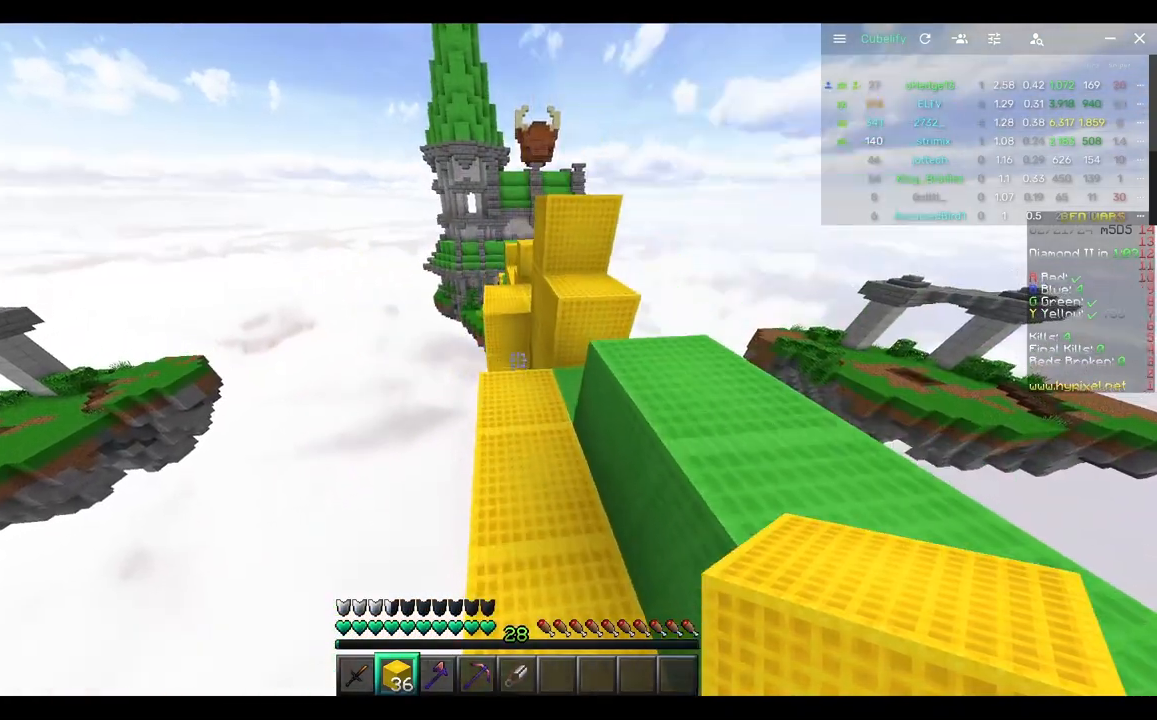
{"keys": ["w"], "mouse": [], "events": [[167, "mouse_right", "down"], [400, "mouse_right", "up"]]}
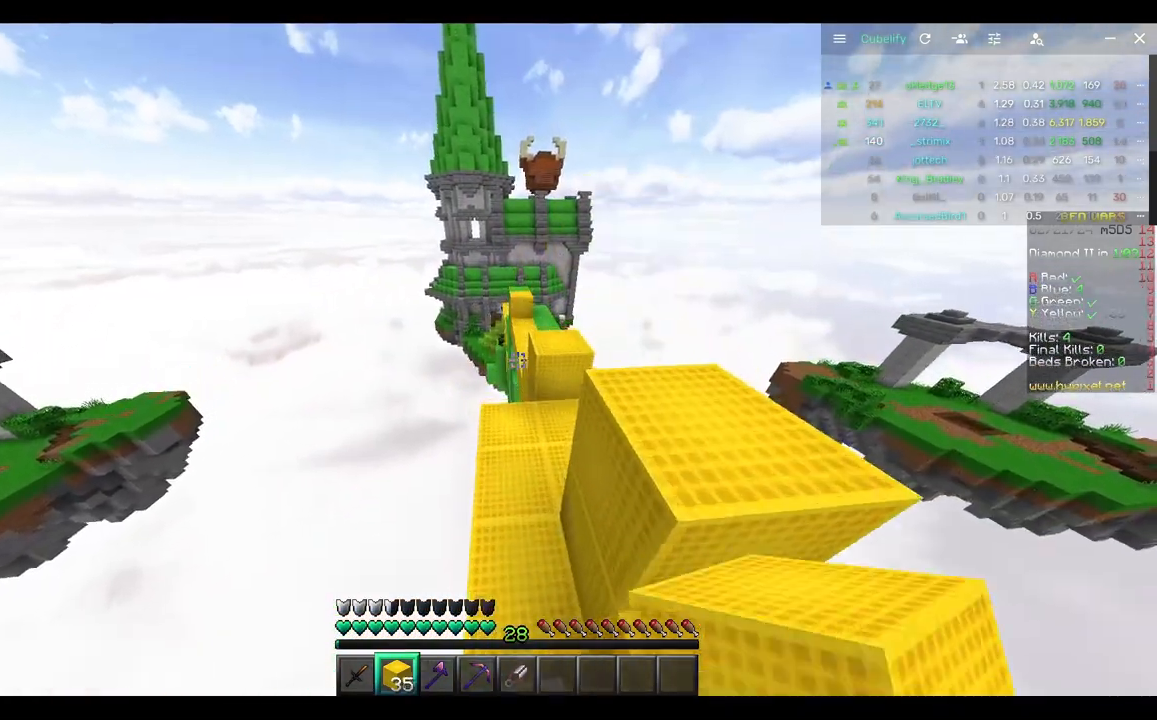
{"keys": ["w"], "mouse": [], "events": []}
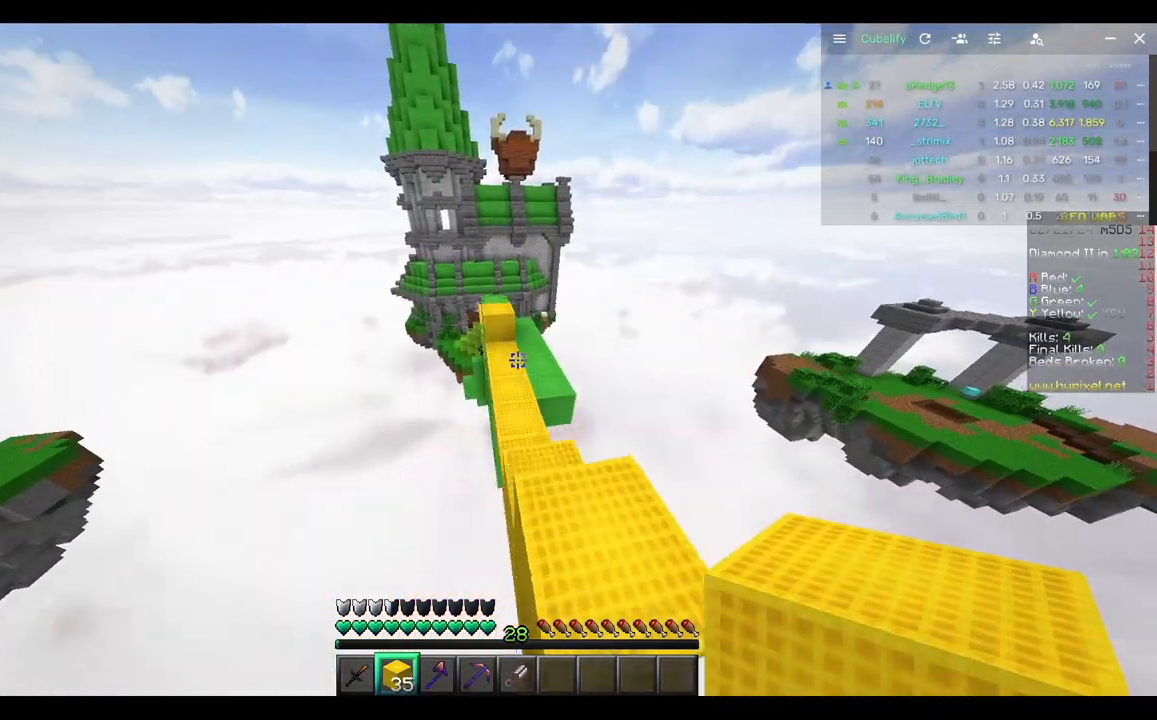
{"keys": ["w"], "mouse": [], "events": []}
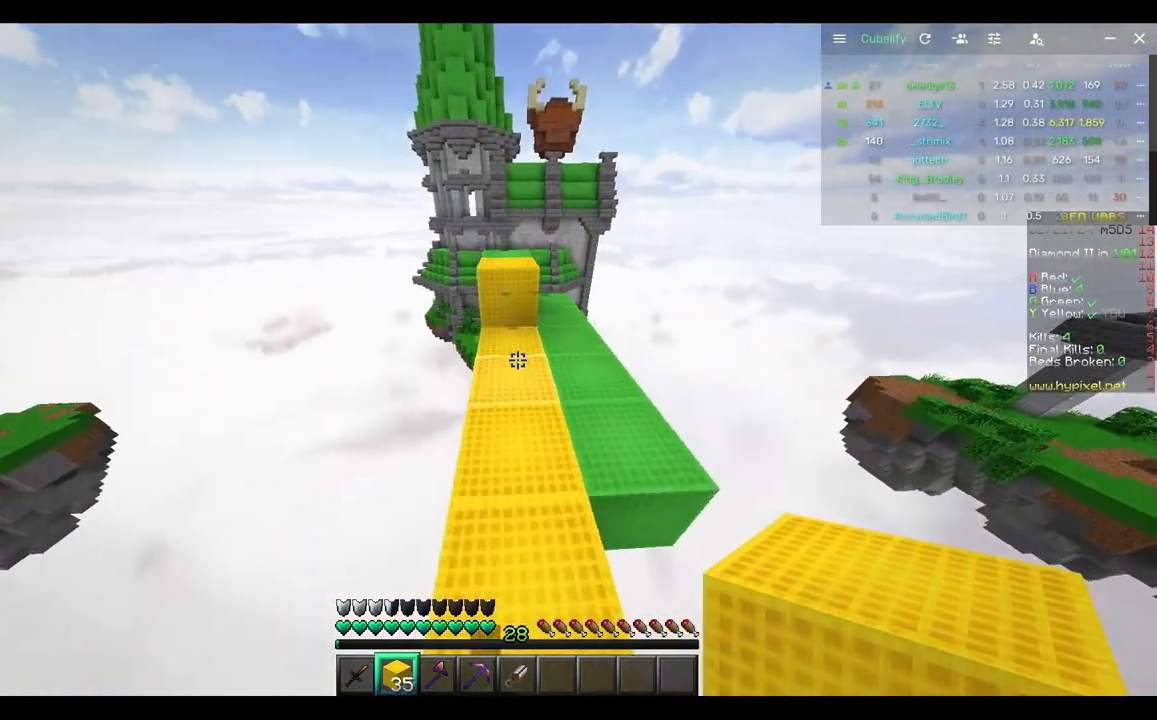
{"keys": ["a", "w"], "mouse": [], "events": [[483, "a", "down"]]}
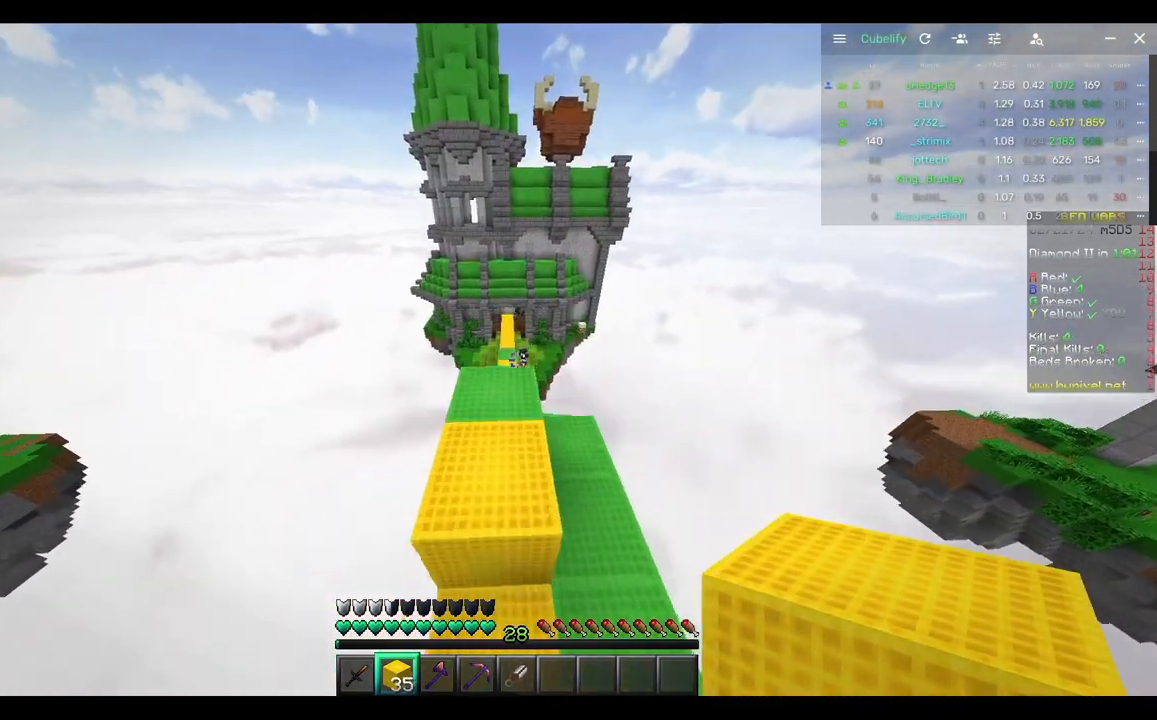
{"keys": ["w"], "mouse": [], "events": [[133, "a", "up"]]}
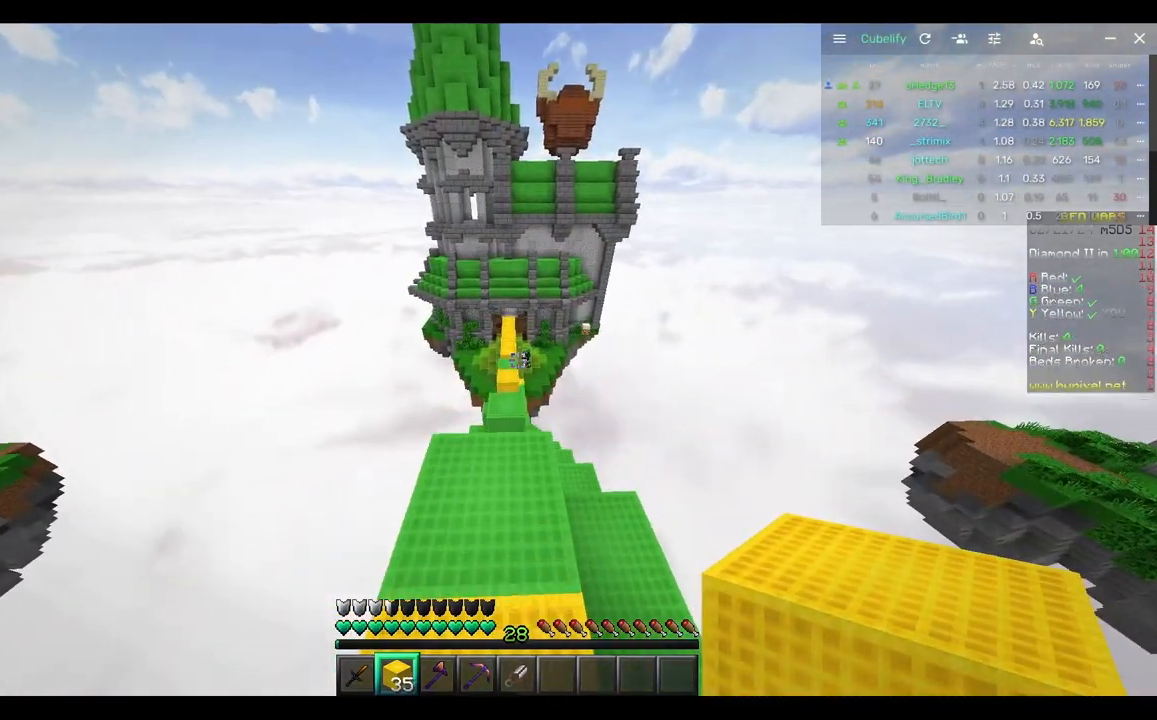
{"keys": ["w"], "mouse": [], "events": []}
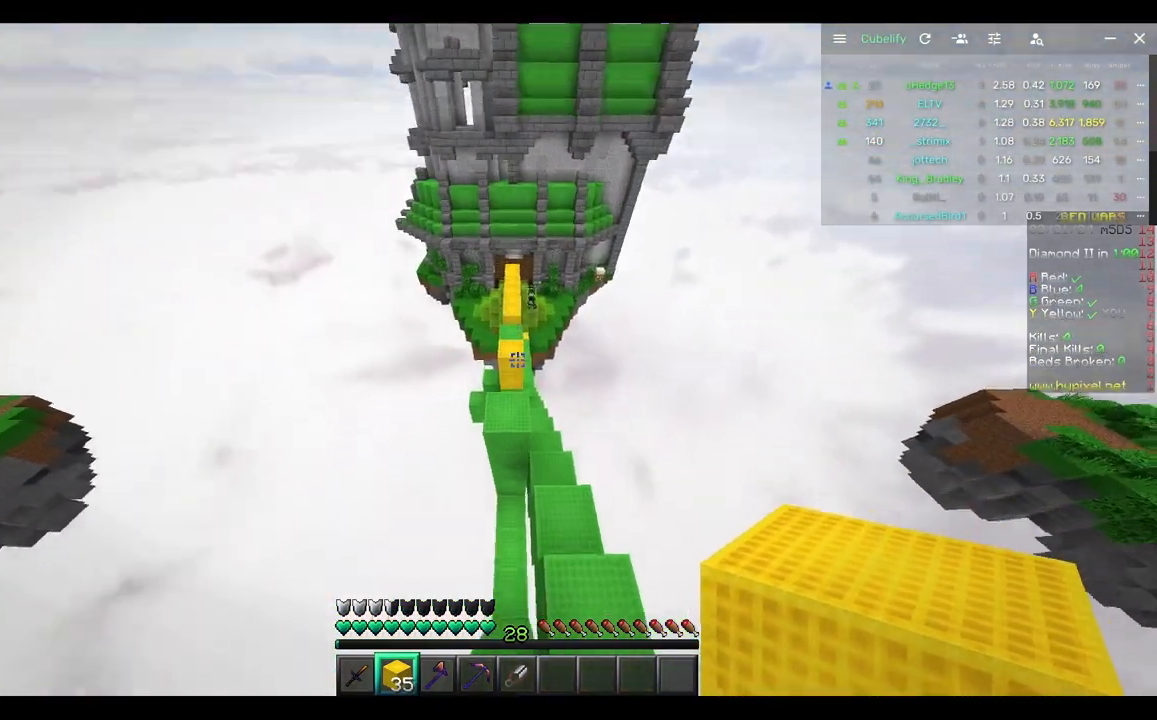
{"keys": ["w"], "mouse": [], "events": [[317, "mouse_right", "down"], [467, "mouse_right", "up"]]}
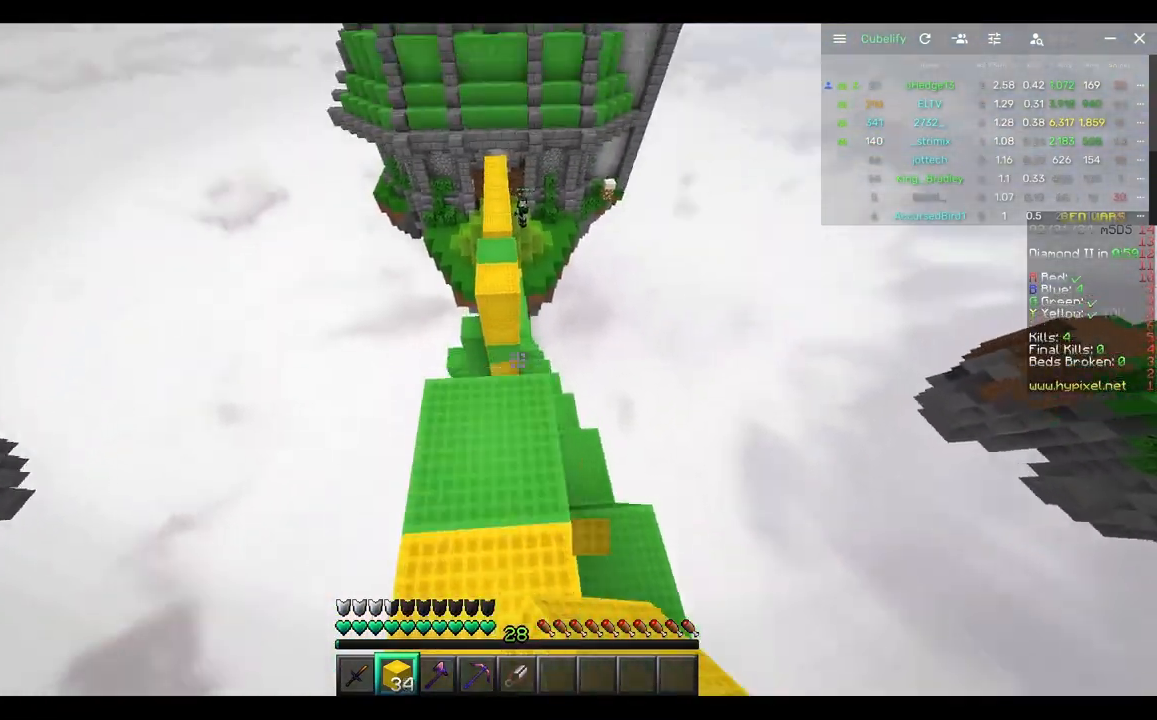
{"keys": ["w"], "mouse": [], "events": [[300, "a", "down"], [400, "a", "up"]]}
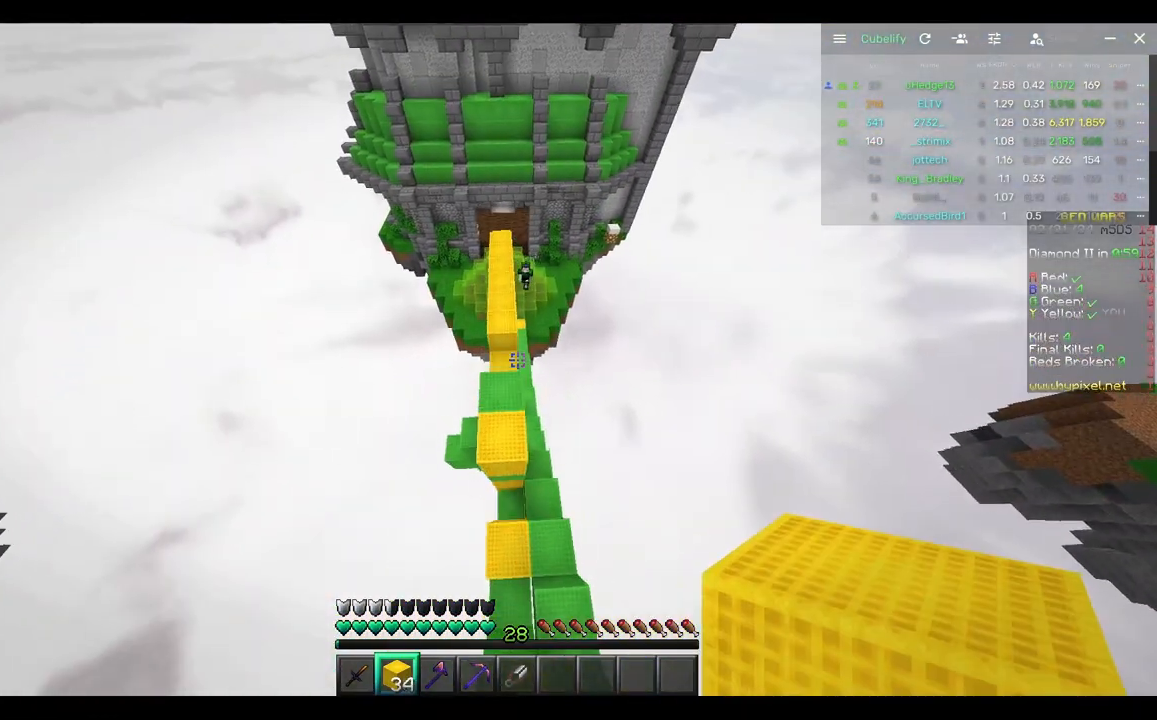
{"keys": ["w"], "mouse": [], "events": []}
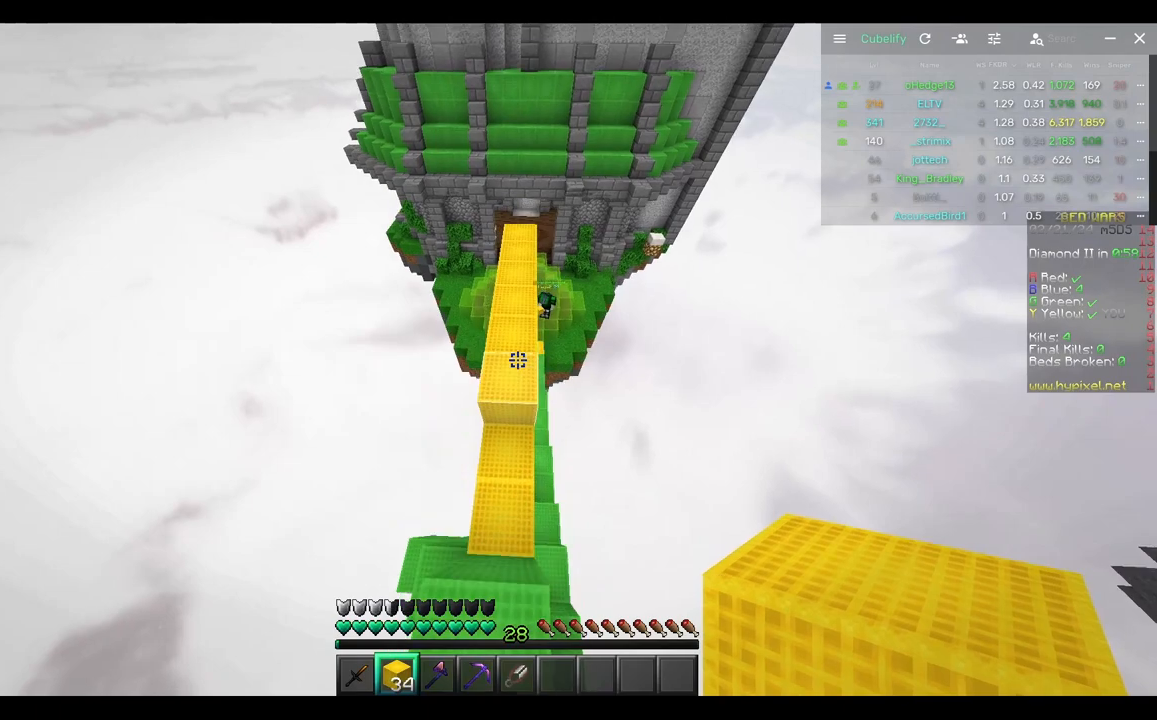
{"keys": ["w"], "mouse": [], "events": []}
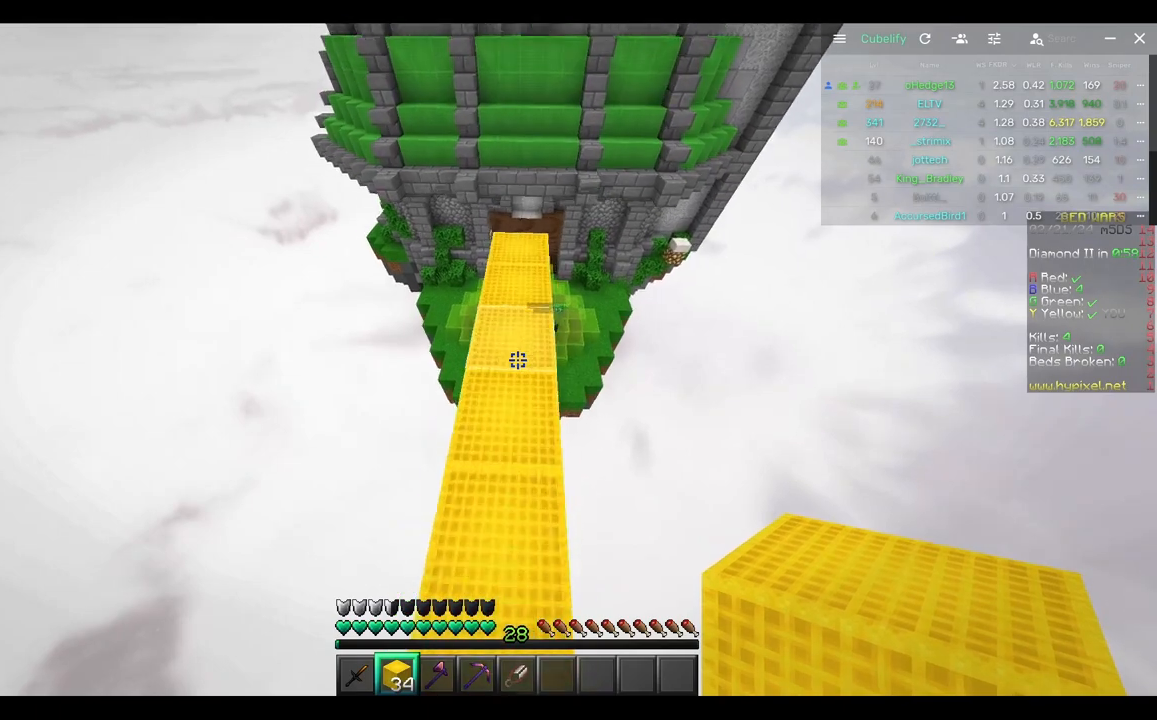
{"keys": ["w"], "mouse": [], "events": []}
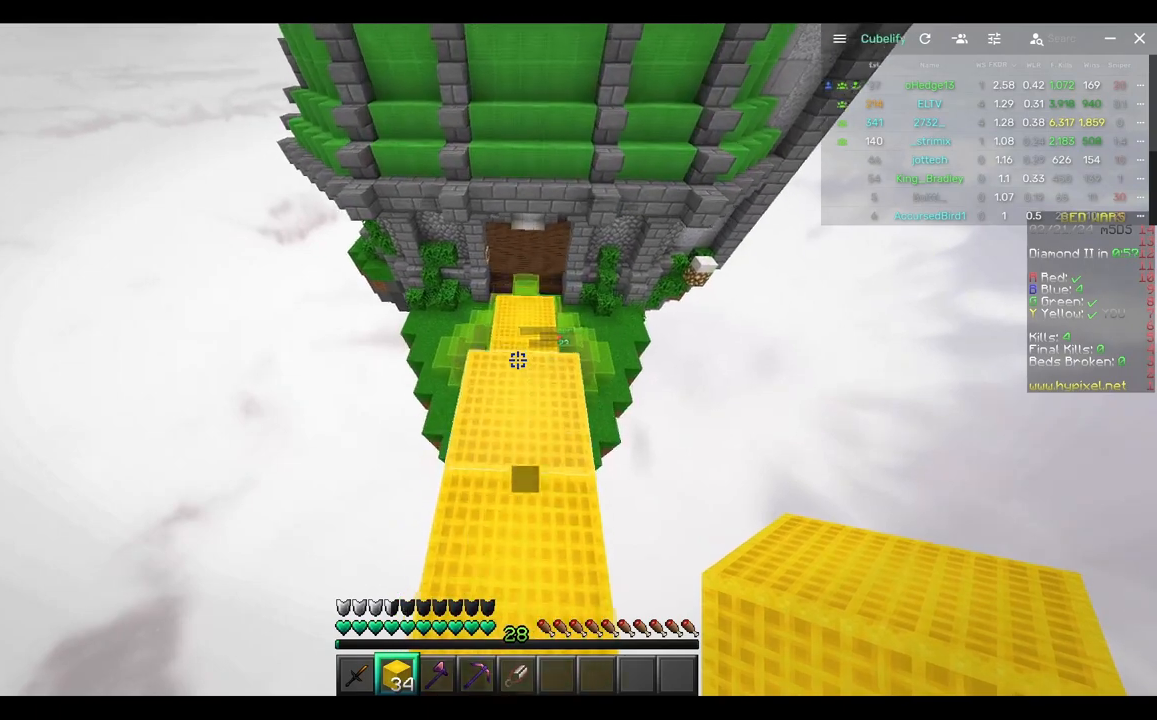
{"keys": ["w"], "mouse": [], "events": [[367, "w", "up"], [417, "w", "down"]]}